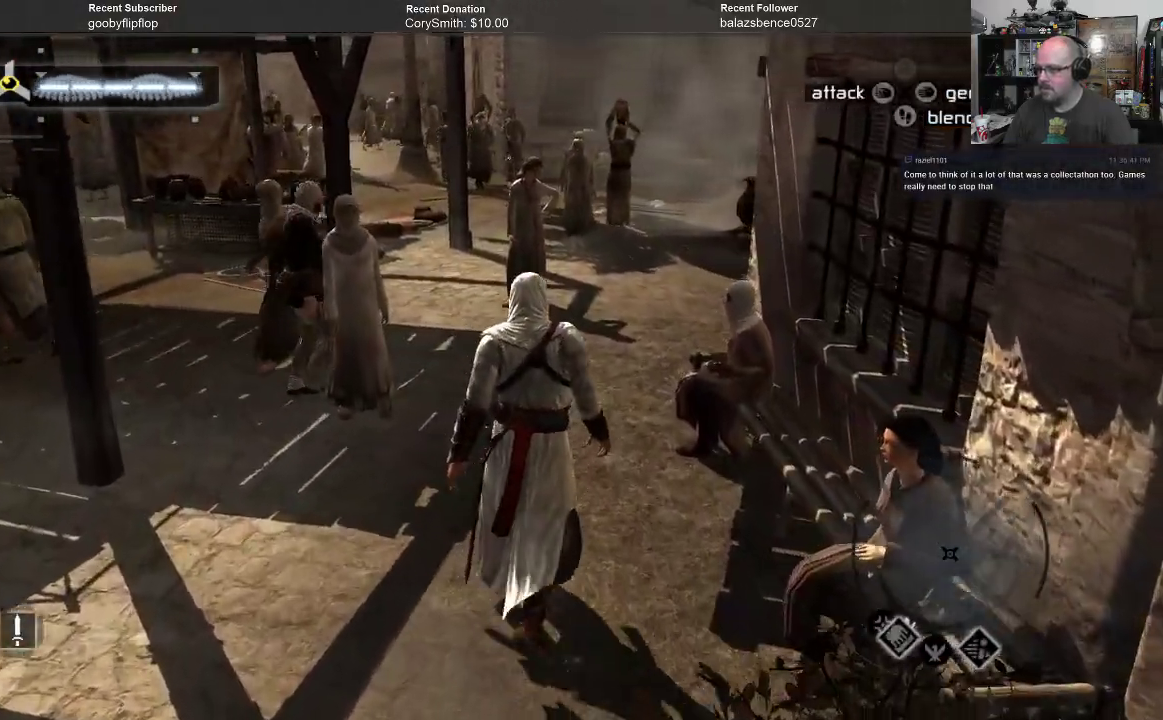
Gameplay with a controller (Xbox layout); each line is a JSON object with the inputs held at the frame after it. "events" lists button and stick changes between this image and that frame as [ms after this image, input, new state], when the widget could be followed in between. Not read: Z.
{"buttons": [], "left_stick": "up", "right_stick": "center", "events": []}
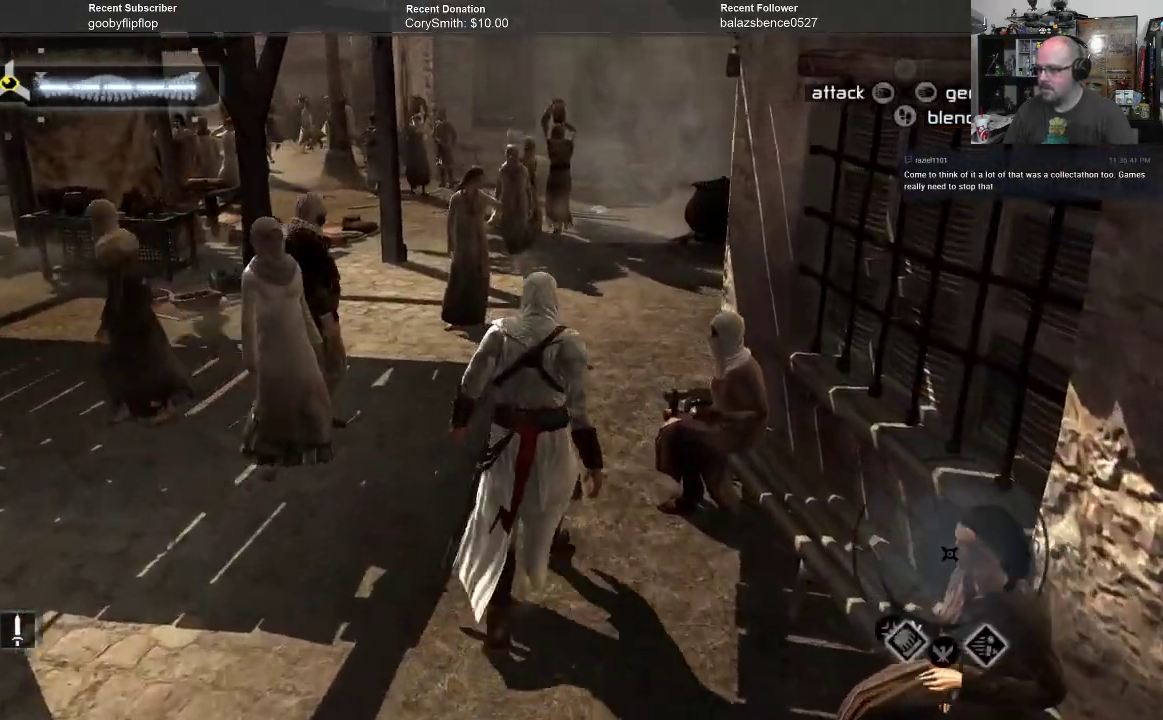
{"buttons": [], "left_stick": "up", "right_stick": "center", "events": []}
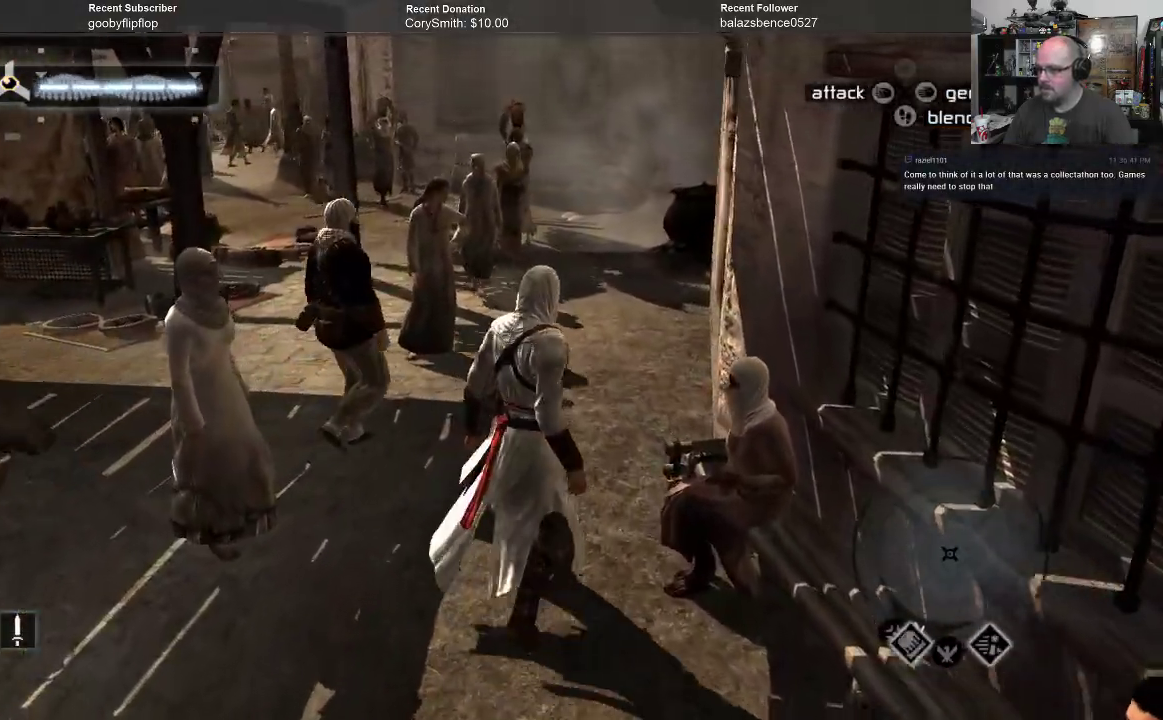
{"buttons": ["B"], "left_stick": "up", "right_stick": "center", "events": [[133, "B", "down"]]}
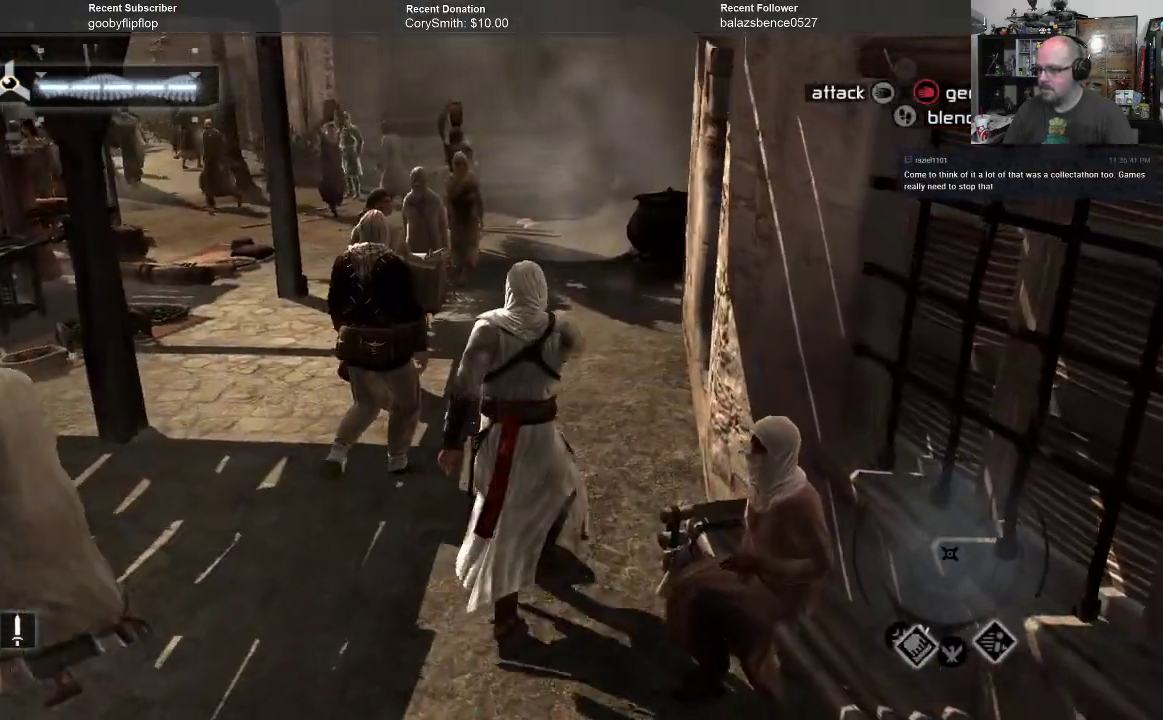
{"buttons": ["B"], "left_stick": "up", "right_stick": "center", "events": []}
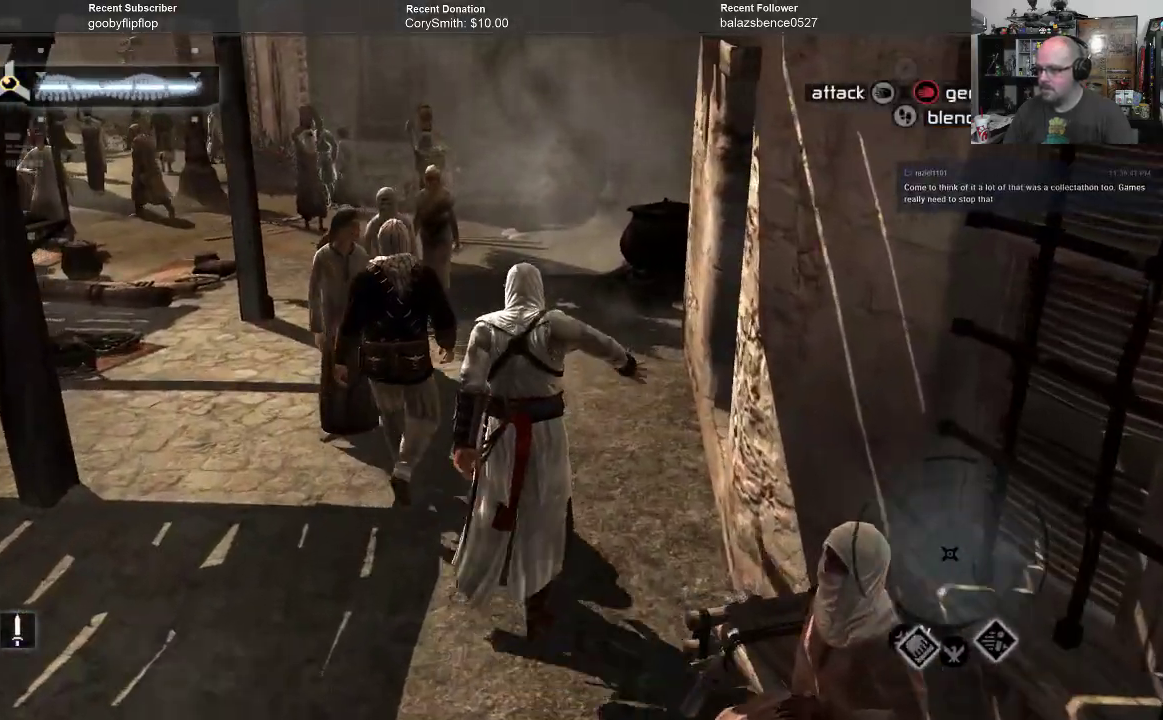
{"buttons": ["B"], "left_stick": "up", "right_stick": "center", "events": []}
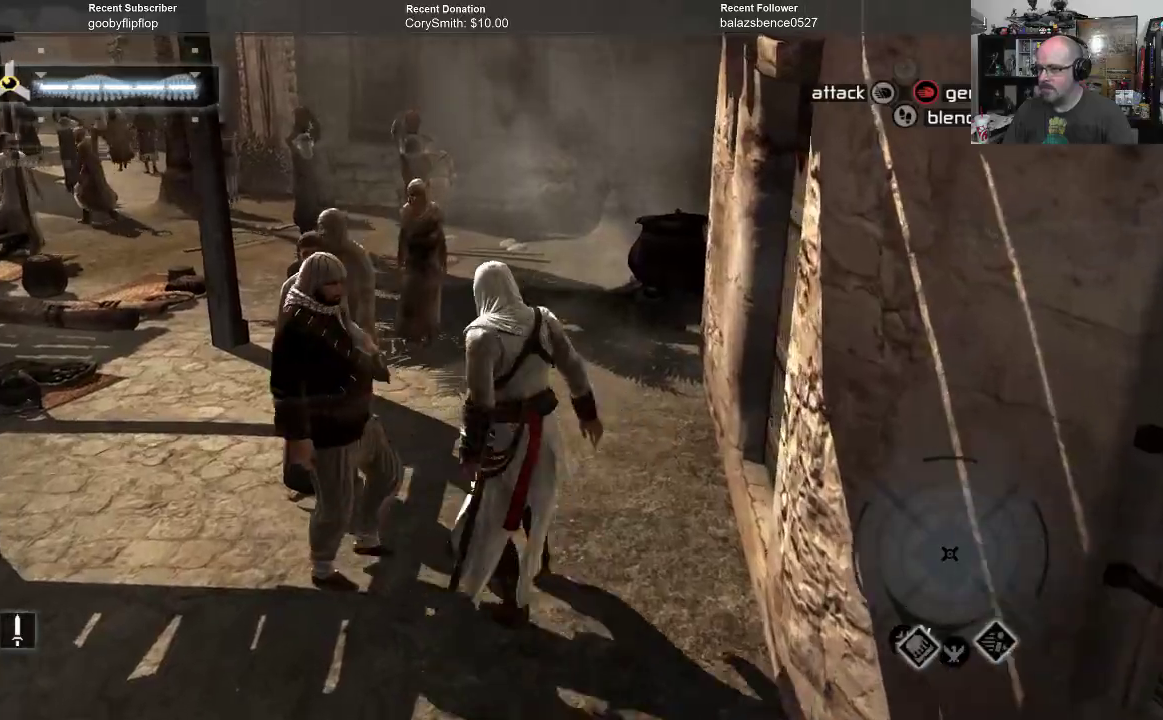
{"buttons": ["B"], "left_stick": "up", "right_stick": "center", "events": []}
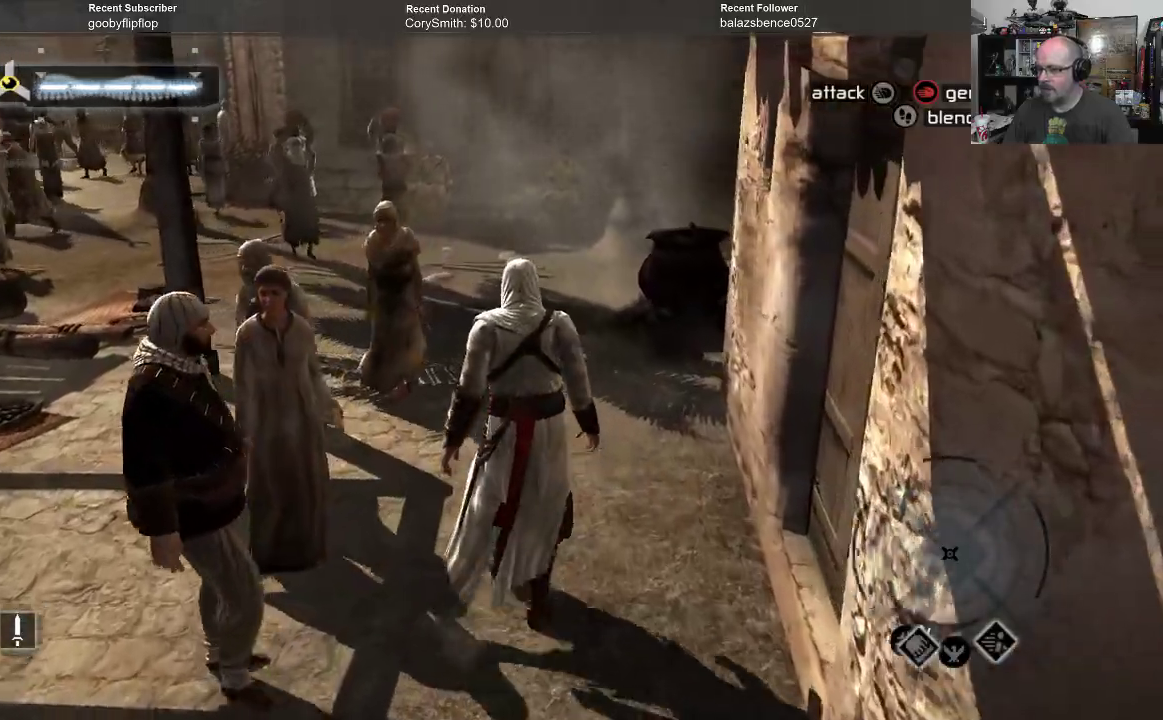
{"buttons": ["B"], "left_stick": "up", "right_stick": "center", "events": []}
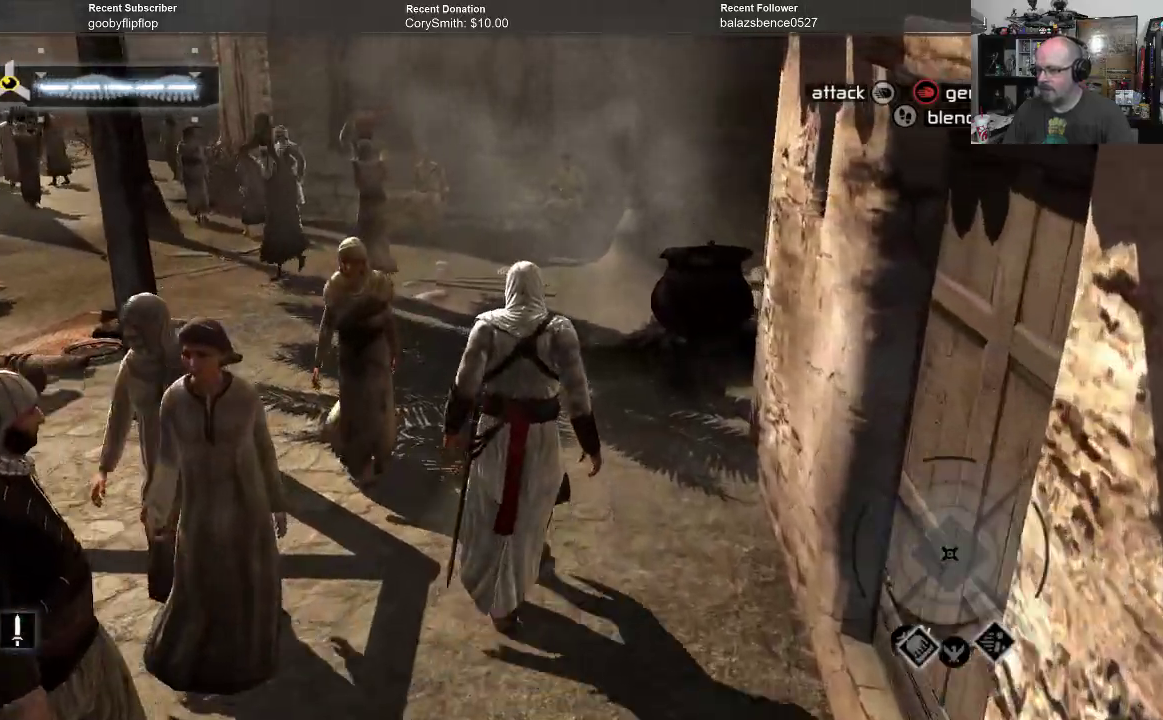
{"buttons": ["B"], "left_stick": "up", "right_stick": "center", "events": []}
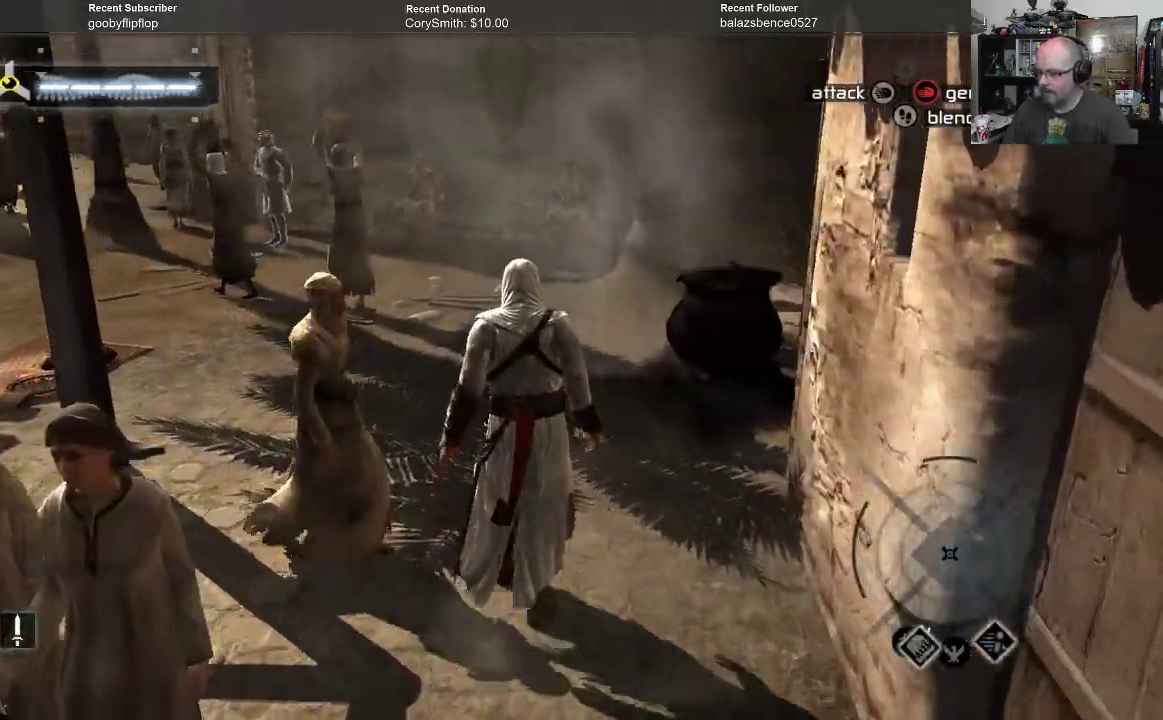
{"buttons": ["B"], "left_stick": "up-left", "right_stick": "center", "events": [[400, "left_stick", "up-left"]]}
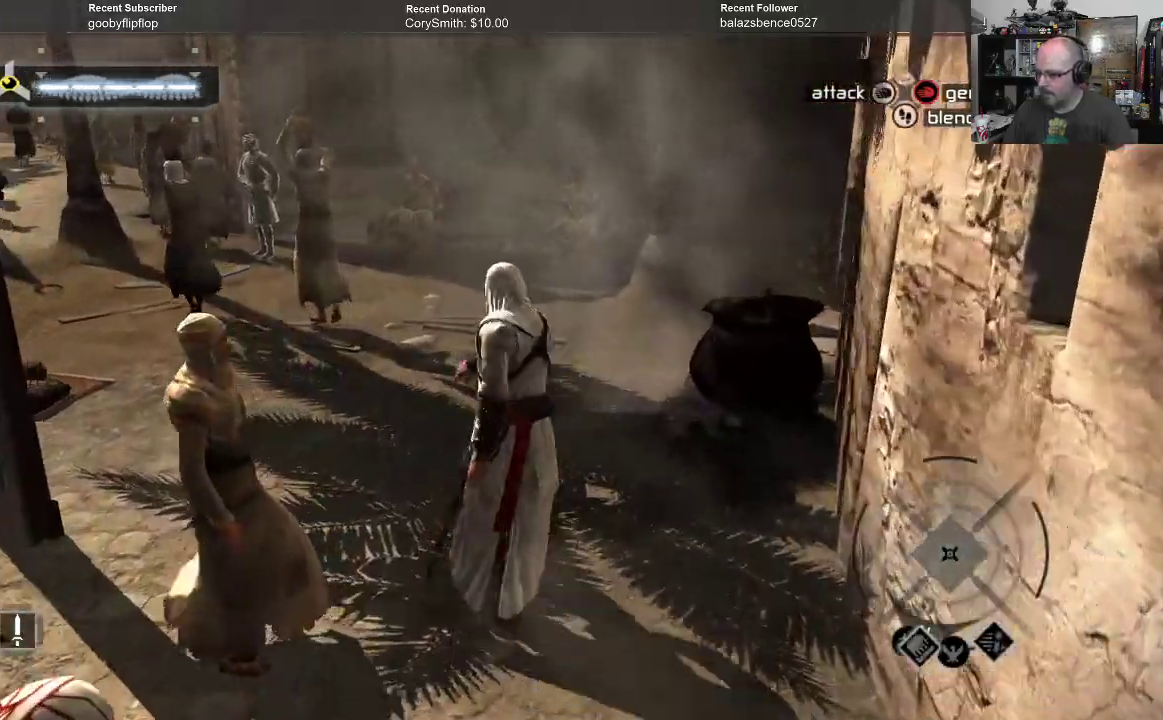
{"buttons": ["B"], "left_stick": "left", "right_stick": "center", "events": [[100, "left_stick", "left"]]}
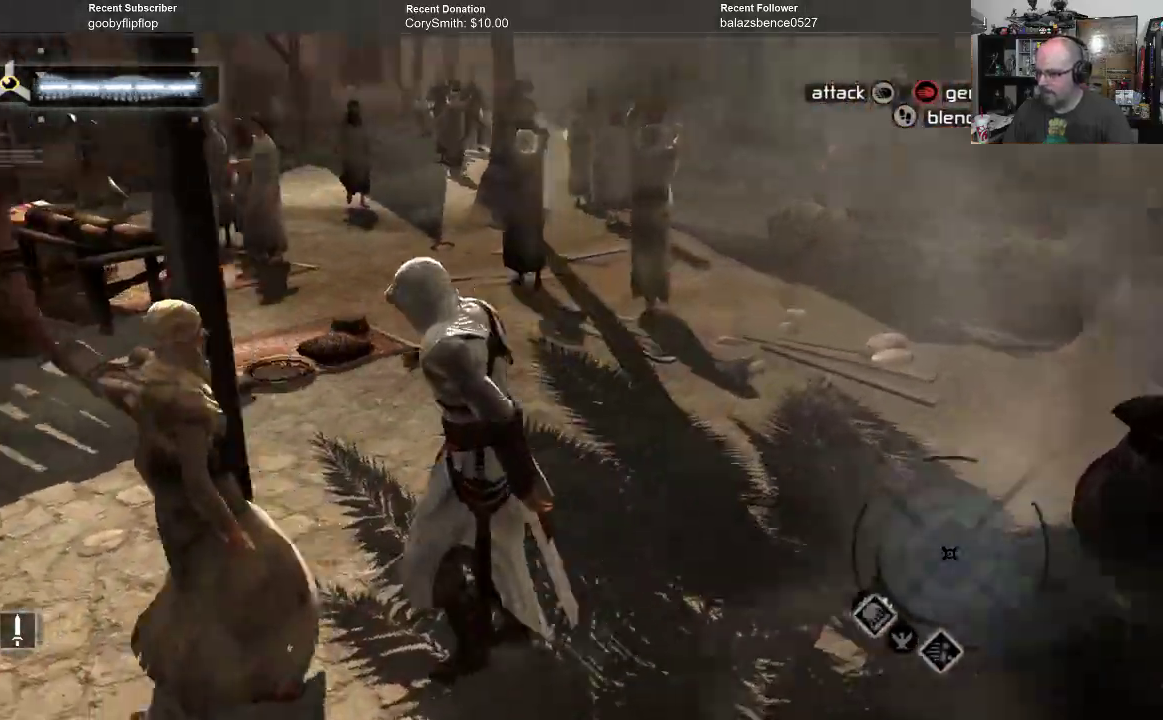
{"buttons": ["B"], "left_stick": "up", "right_stick": "center", "events": [[467, "left_stick", "up"]]}
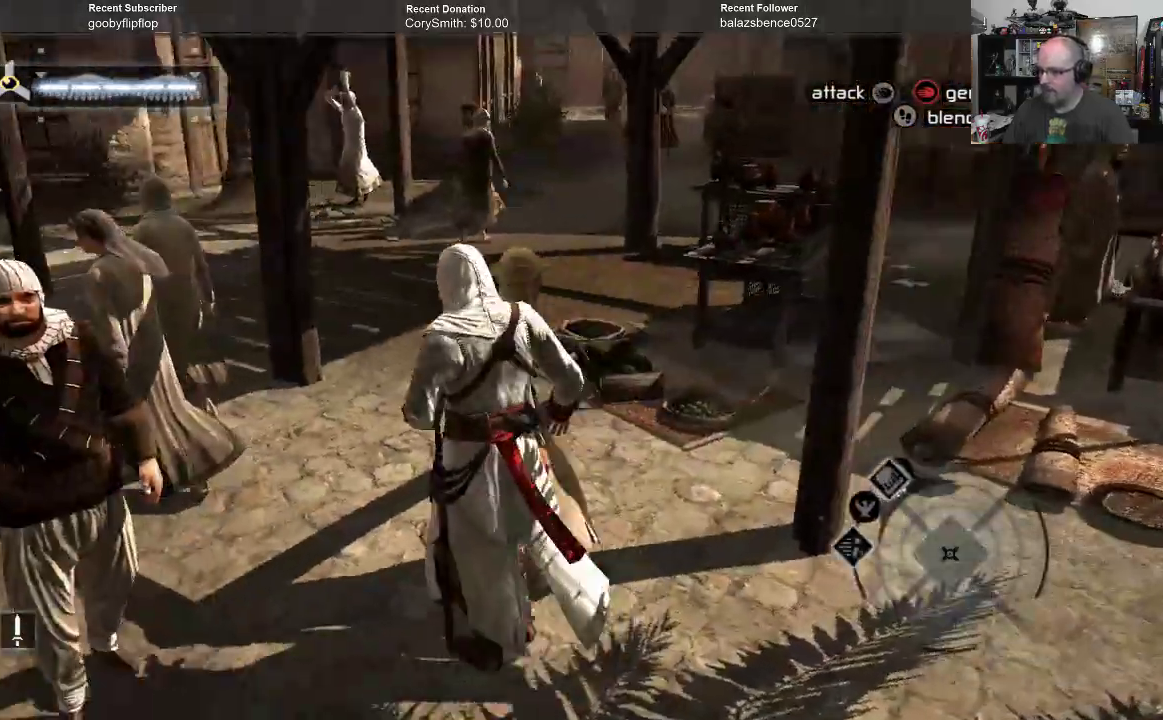
{"buttons": ["B"], "left_stick": "up", "right_stick": "center", "events": []}
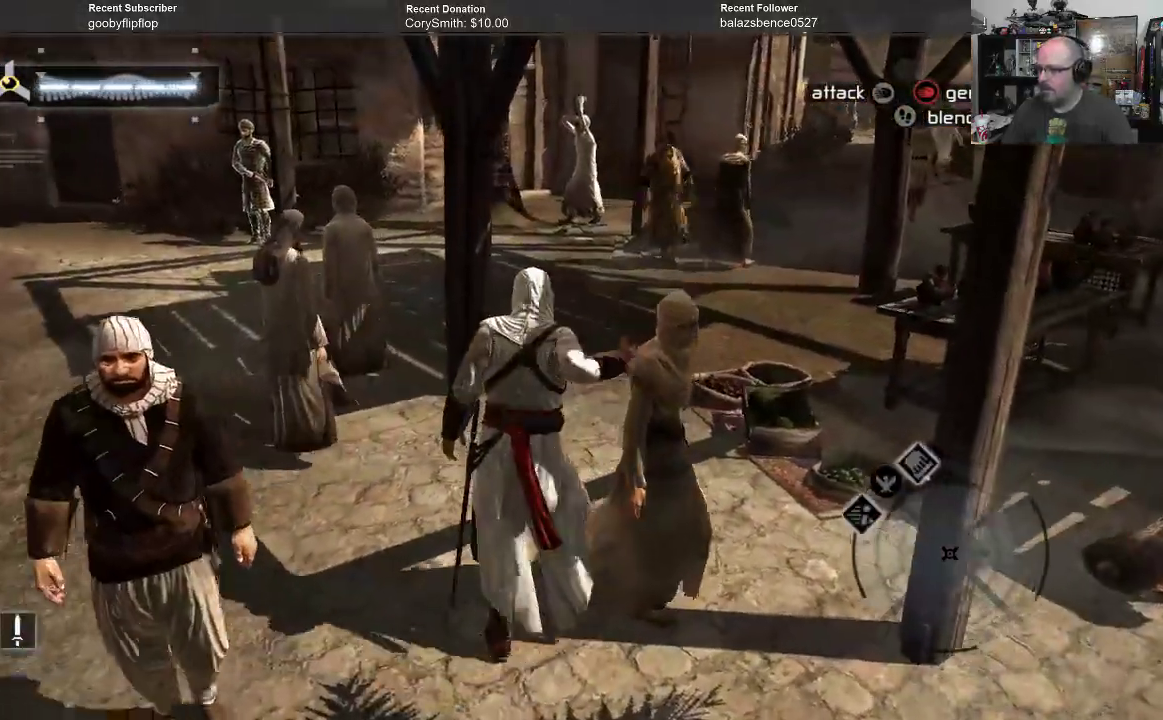
{"buttons": ["B"], "left_stick": "up", "right_stick": "center", "events": []}
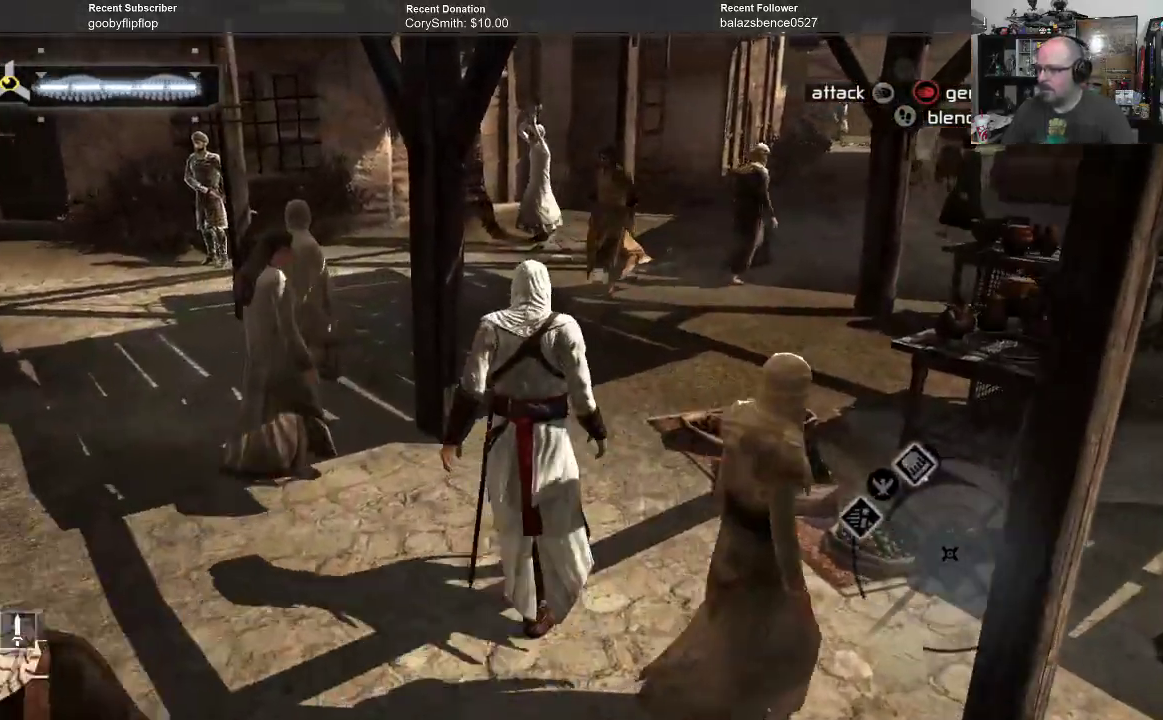
{"buttons": ["B"], "left_stick": "up", "right_stick": "center", "events": []}
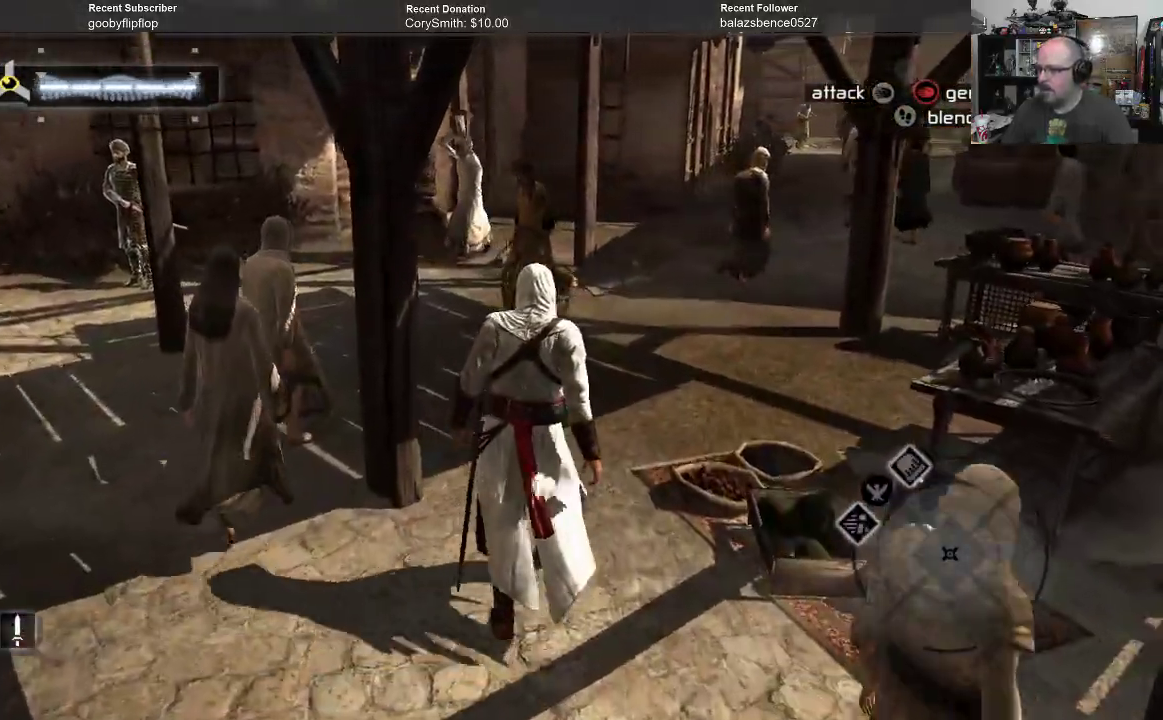
{"buttons": ["B"], "left_stick": "up", "right_stick": "center", "events": []}
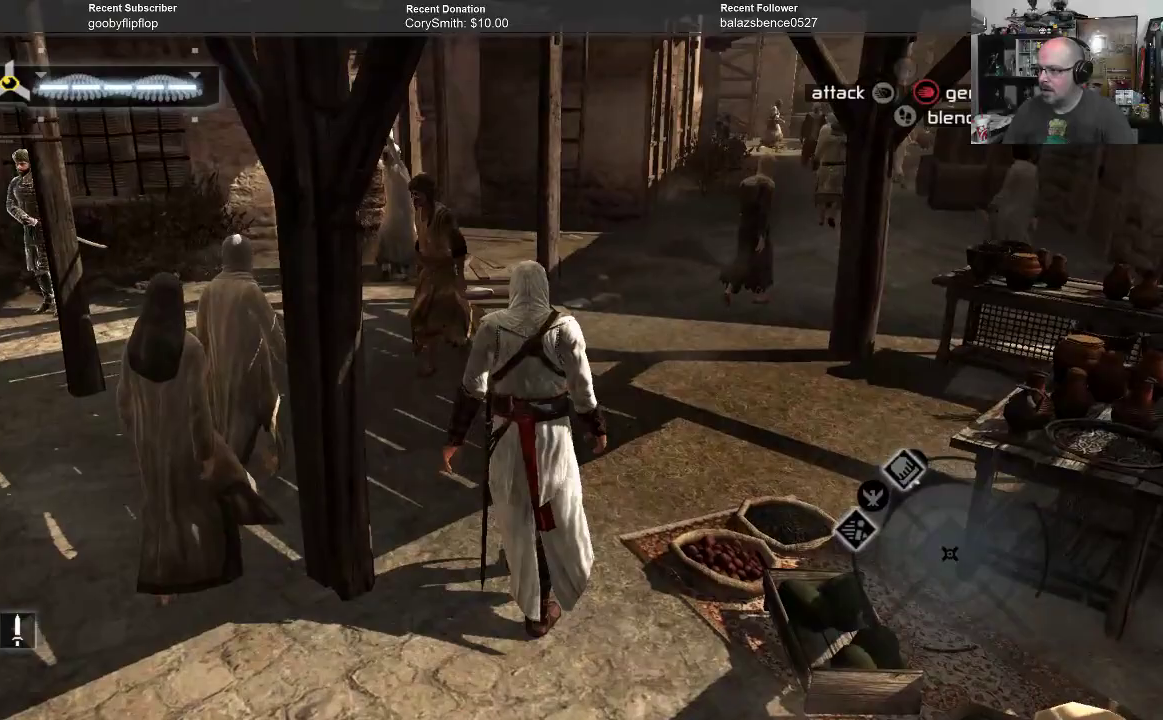
{"buttons": ["B"], "left_stick": "up-right", "right_stick": "center", "events": [[333, "left_stick", "up-right"]]}
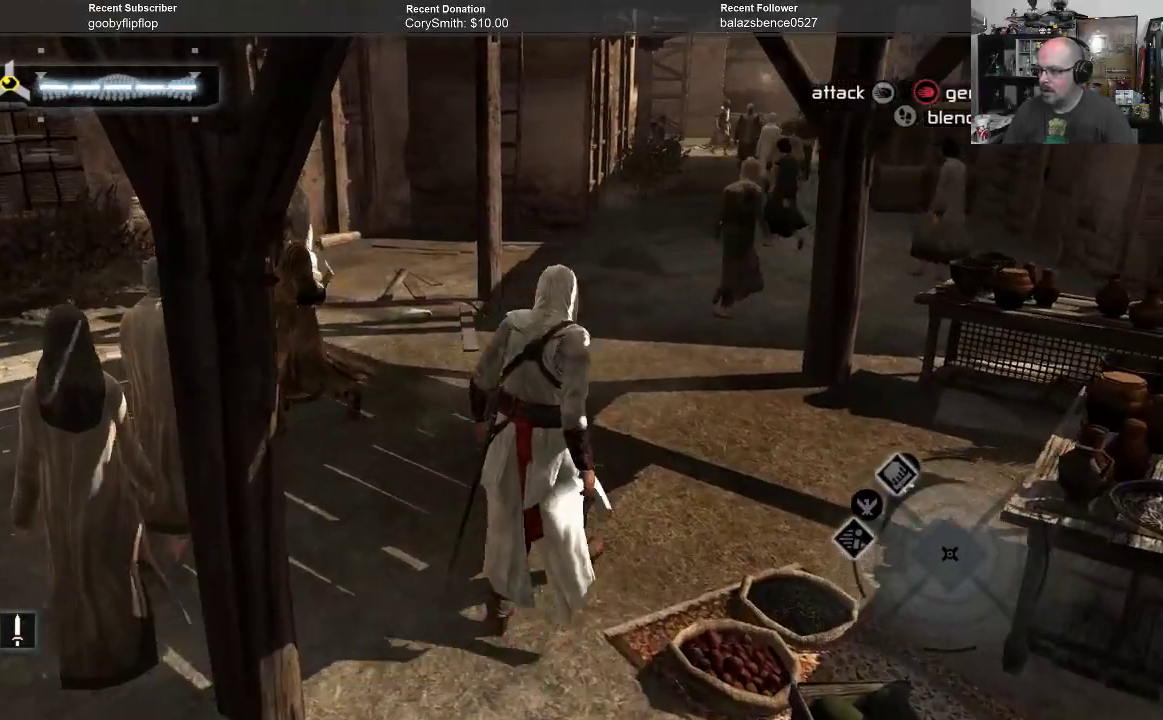
{"buttons": ["B"], "left_stick": "up", "right_stick": "center", "events": [[133, "left_stick", "up"]]}
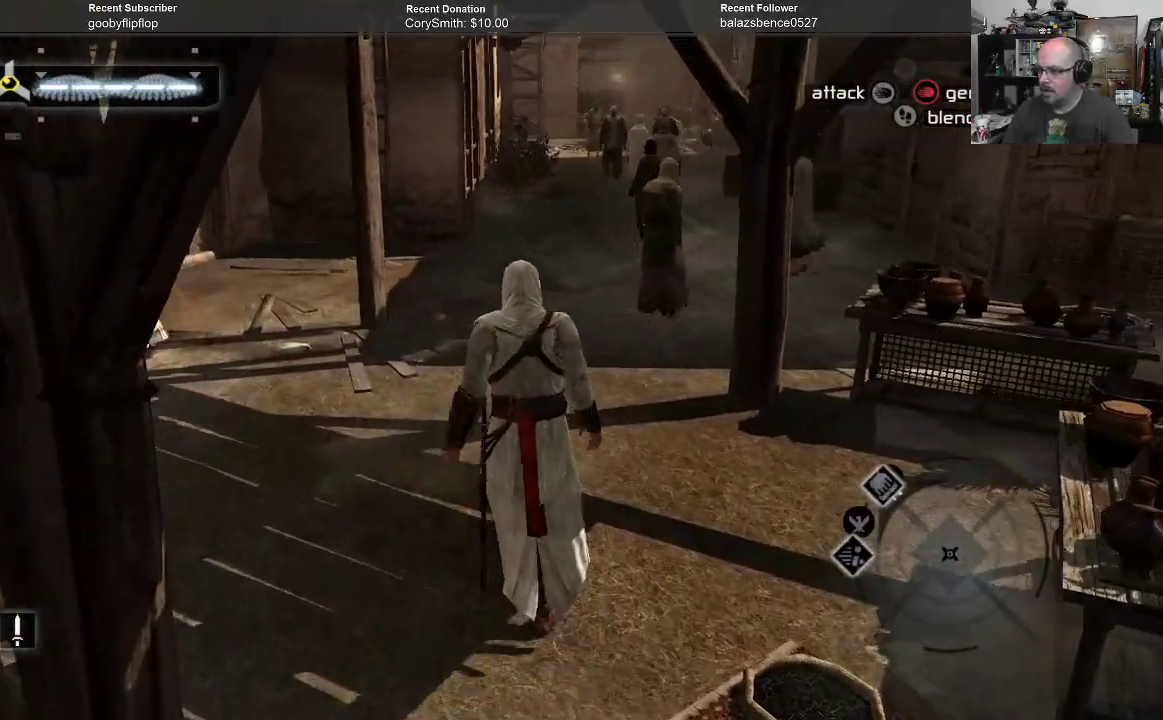
{"buttons": ["B"], "left_stick": "up", "right_stick": "center", "events": []}
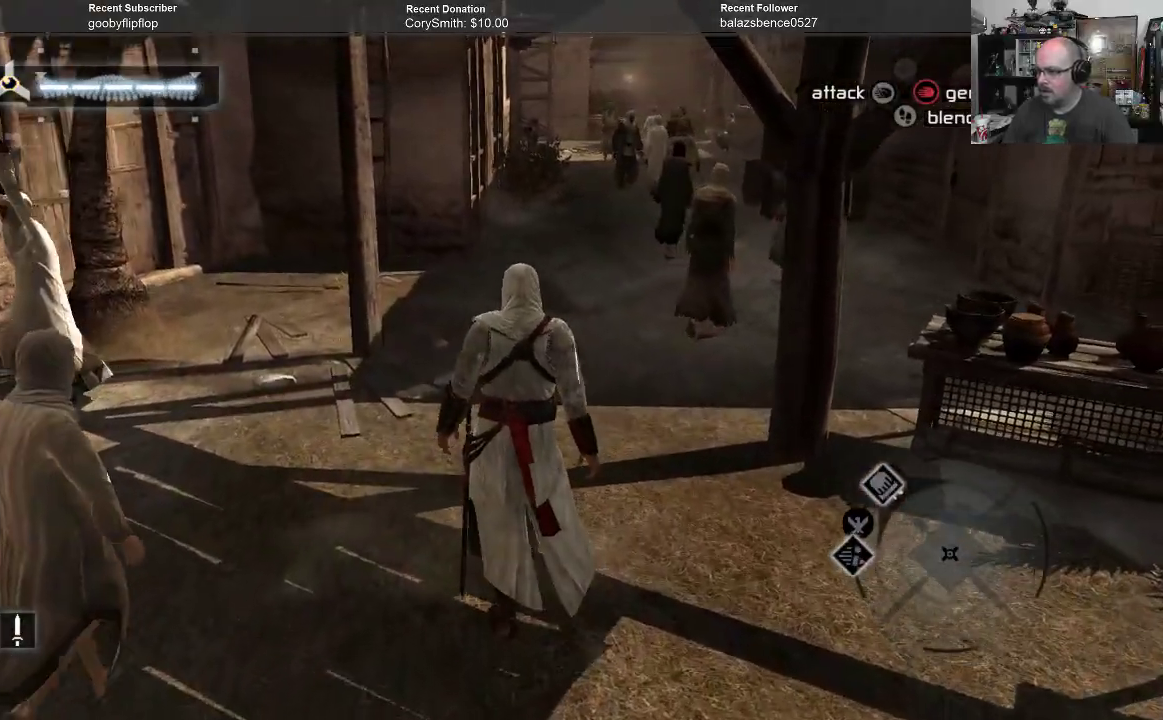
{"buttons": ["B"], "left_stick": "up", "right_stick": "center", "events": []}
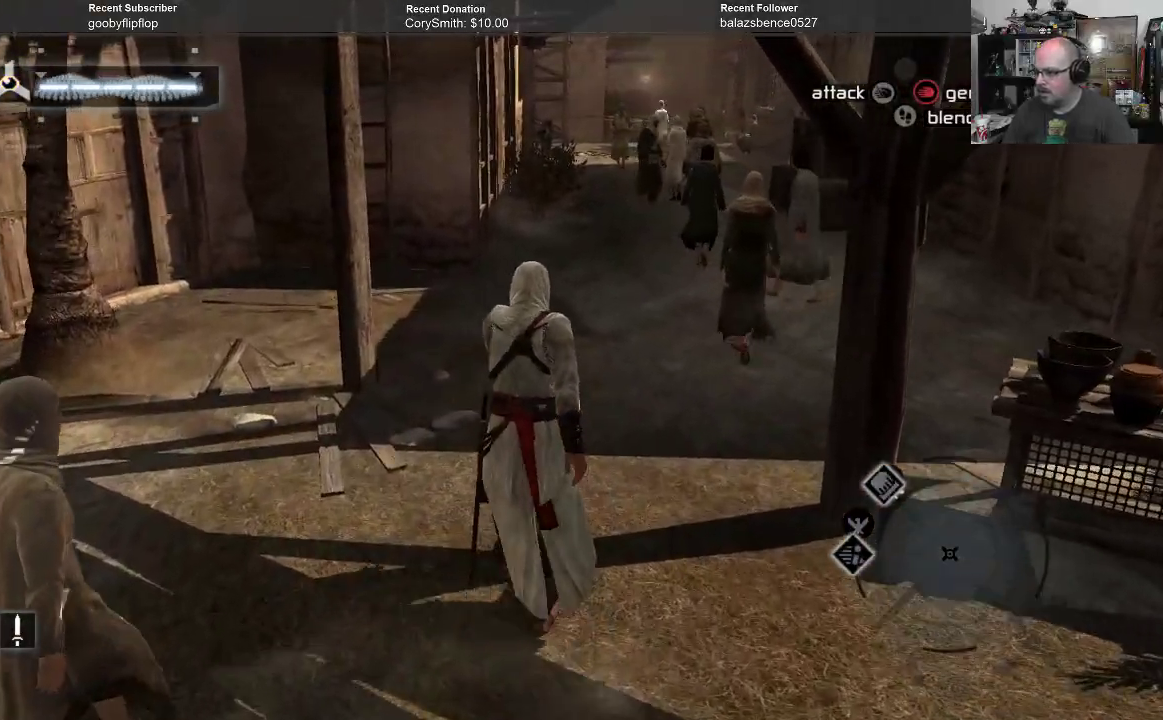
{"buttons": ["B"], "left_stick": "up", "right_stick": "center", "events": []}
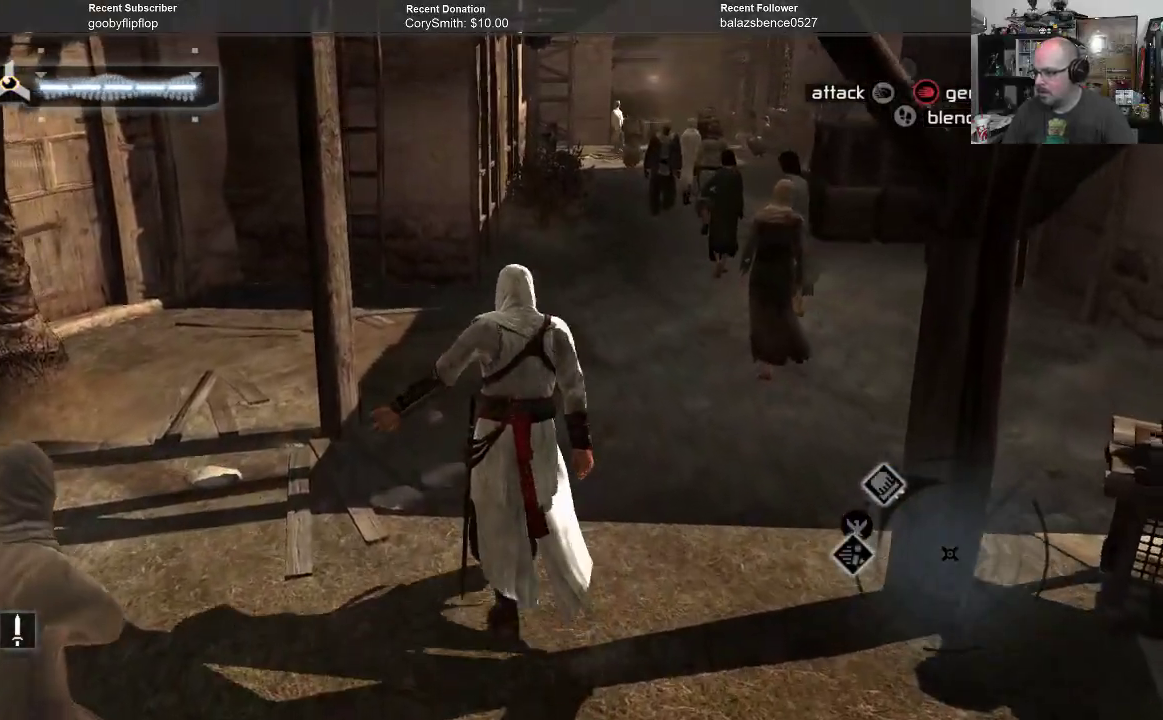
{"buttons": ["B"], "left_stick": "up", "right_stick": "center", "events": []}
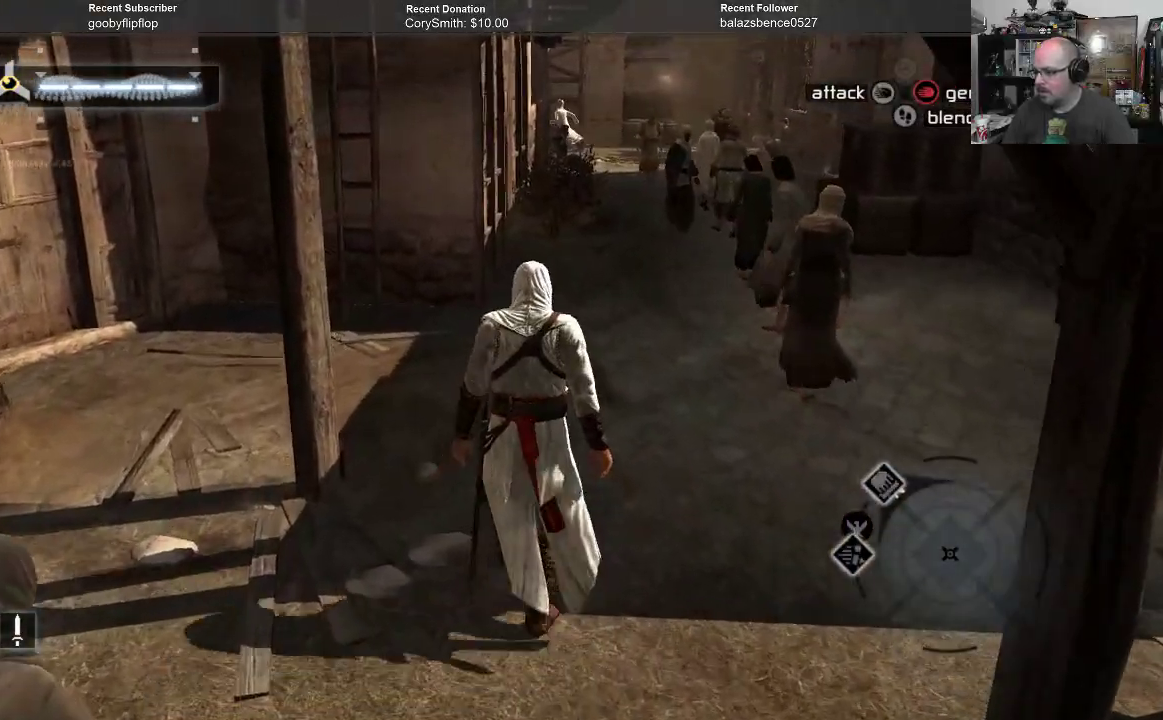
{"buttons": ["B"], "left_stick": "up", "right_stick": "center", "events": []}
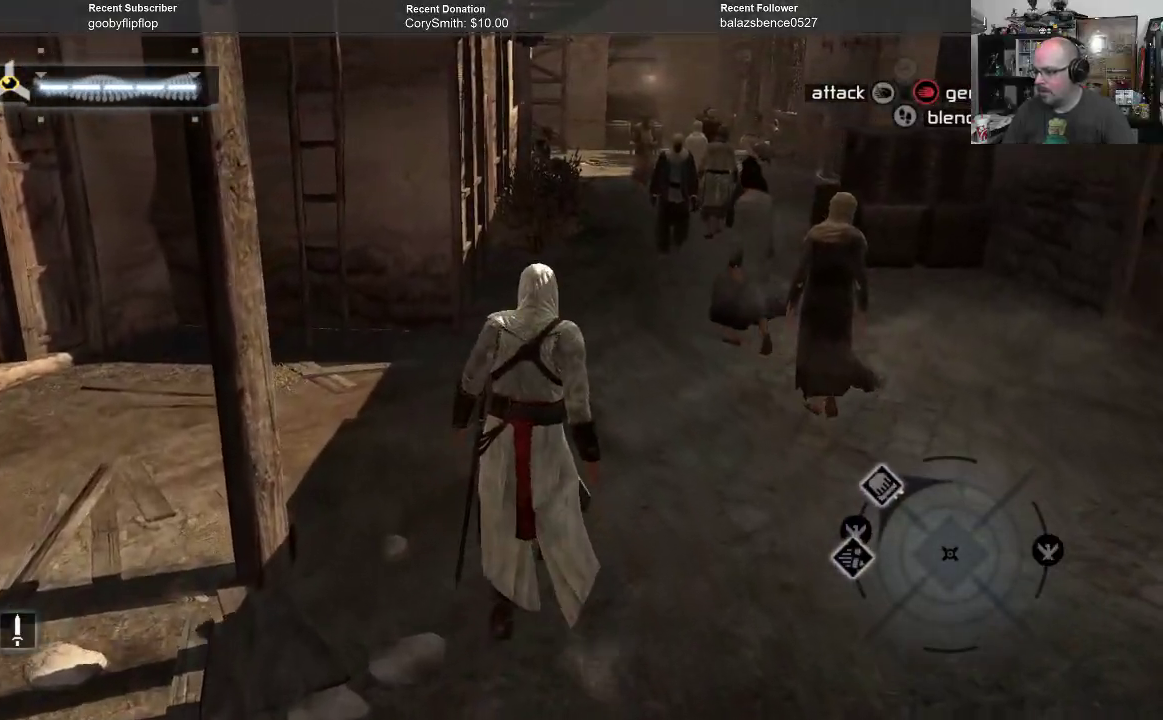
{"buttons": ["B"], "left_stick": "up", "right_stick": "center", "events": []}
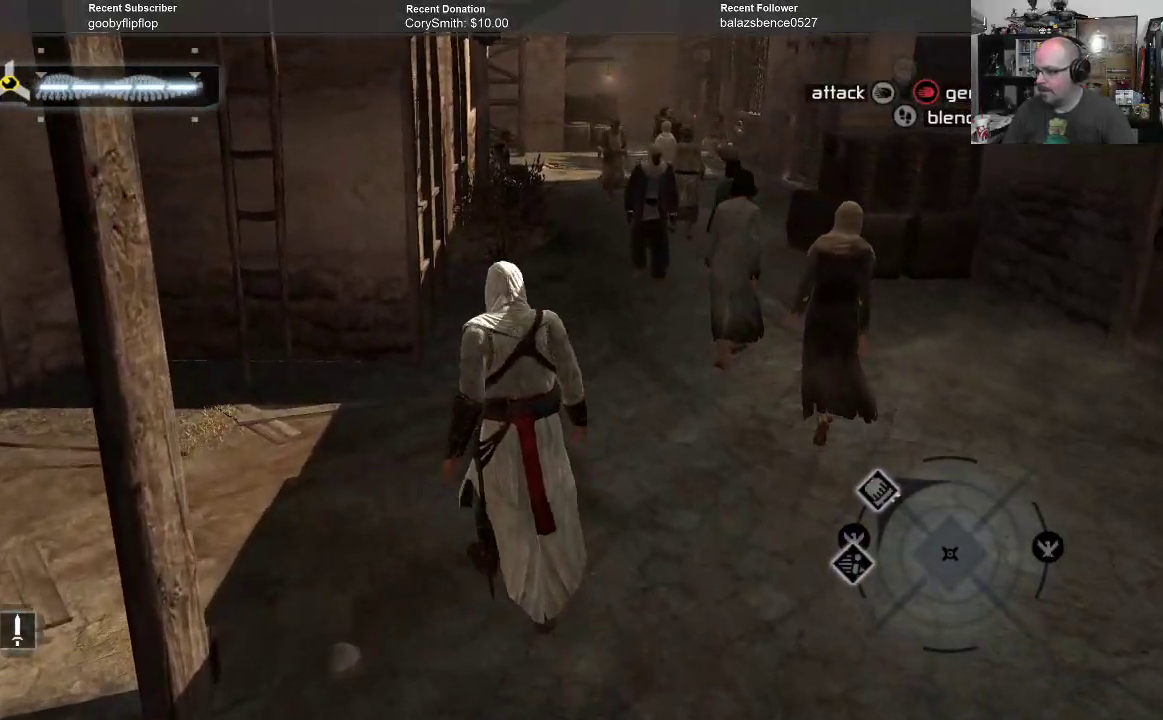
{"buttons": ["B"], "left_stick": "up-left", "right_stick": "center", "events": [[33, "left_stick", "up-left"]]}
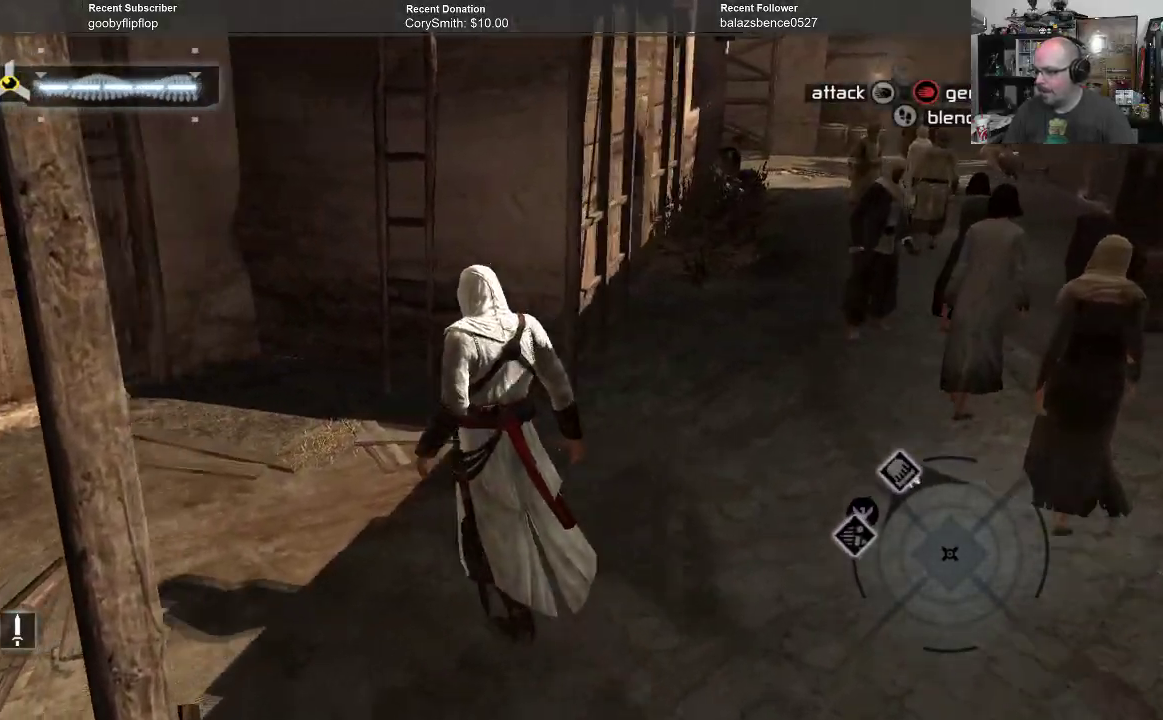
{"buttons": ["B"], "left_stick": "up-right", "right_stick": "center", "events": [[167, "left_stick", "up"], [300, "left_stick", "up-right"]]}
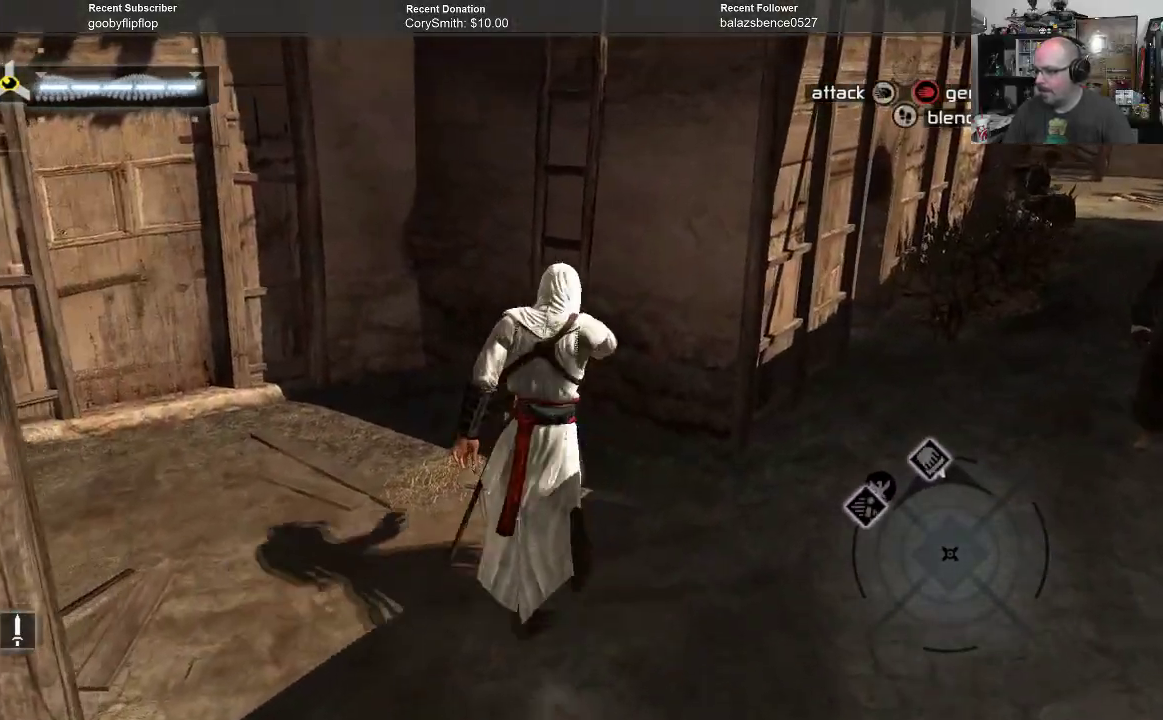
{"buttons": ["B"], "left_stick": "up-right", "right_stick": "center", "events": []}
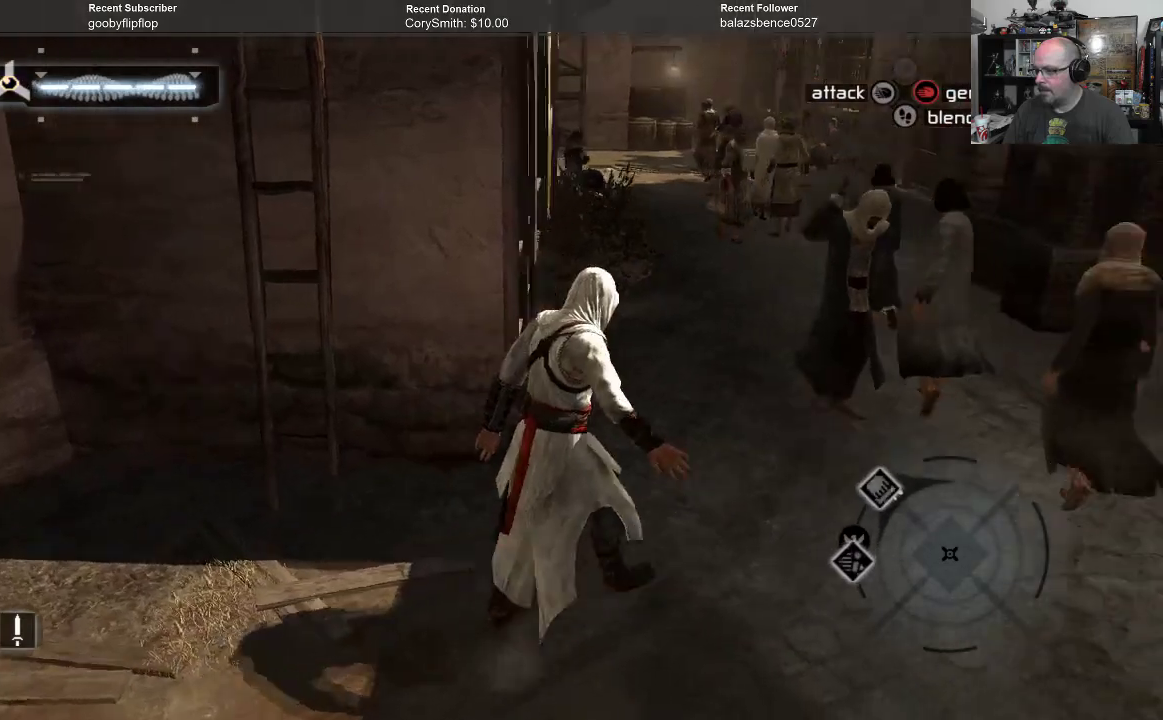
{"buttons": ["B"], "left_stick": "up", "right_stick": "center", "events": [[100, "left_stick", "up"]]}
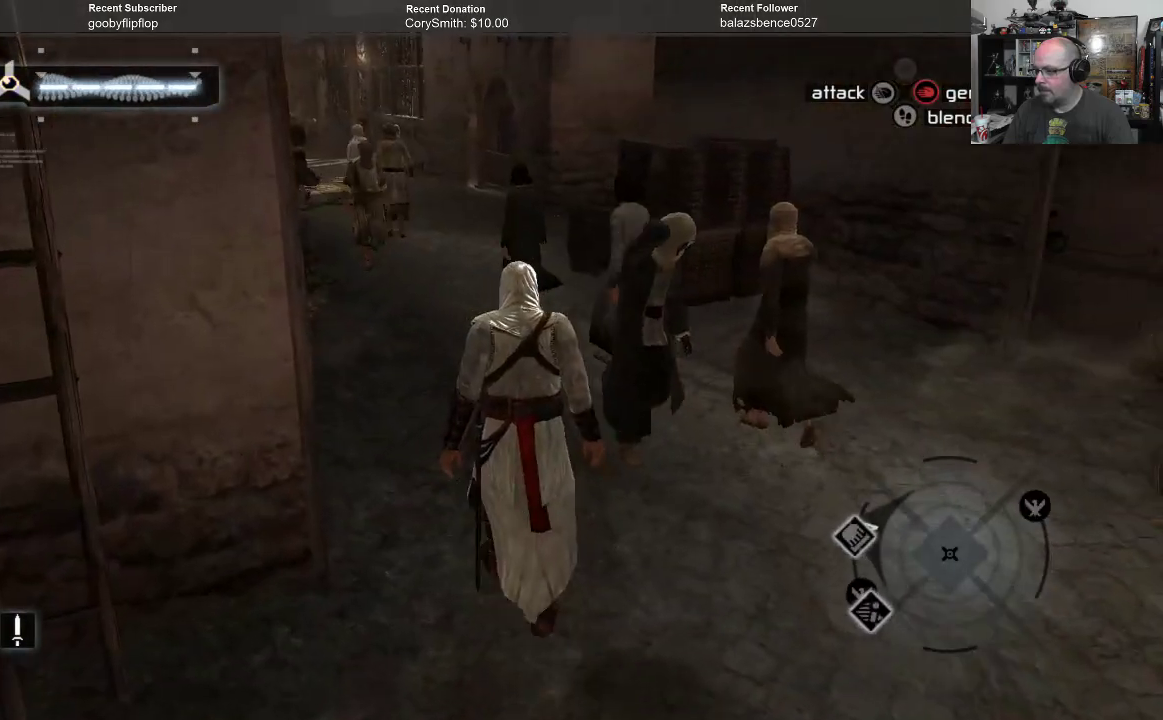
{"buttons": ["B"], "left_stick": "up", "right_stick": "center", "events": []}
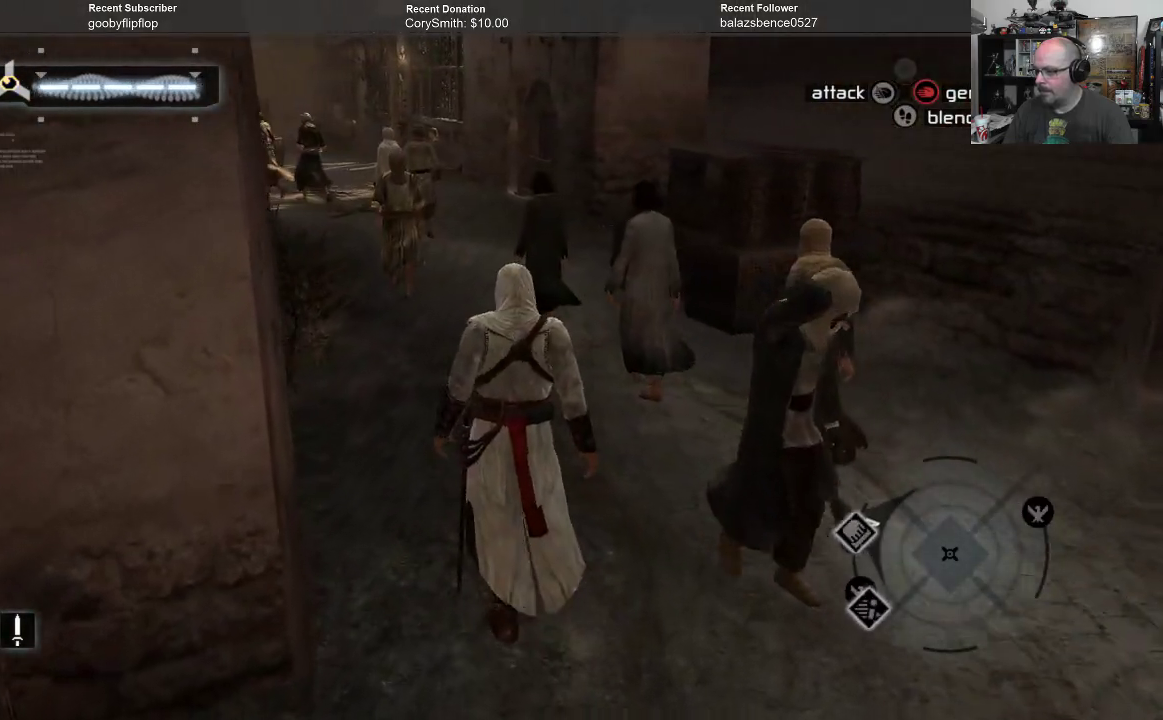
{"buttons": ["B"], "left_stick": "up", "right_stick": "center", "events": []}